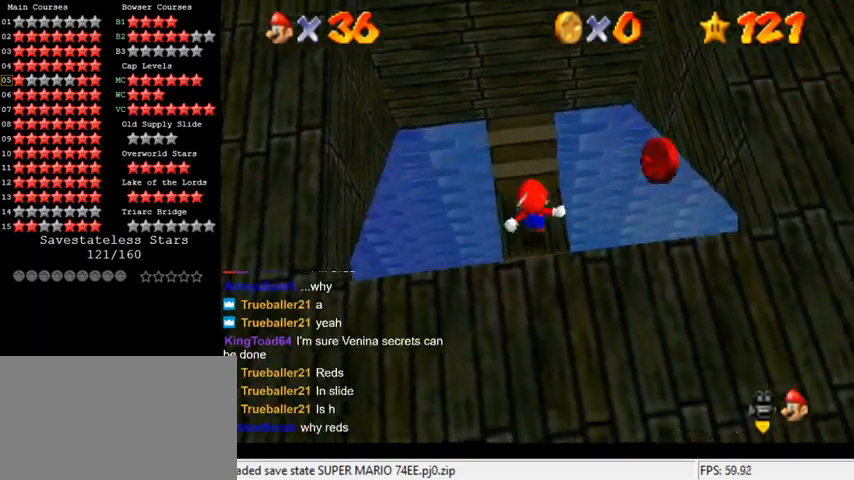
Gameplay with keyboard; each line is a JSON object with the keys held at the frame after it. "events" lists presses ("down") and releases ("up") of "a", "c", "ctrl", "d", "down", "left", "return", "right", "s", "shift", "up", "w", "x" and "y" between this image and that frame as [ms after this image, input, new state], when the widget could be followed in between. No other keys are recorded. Mouse input is not recorded.
{"keys": ["up"], "events": [[33, "right", "up"], [67, "shift", "up"], [500, "up", "down"]]}
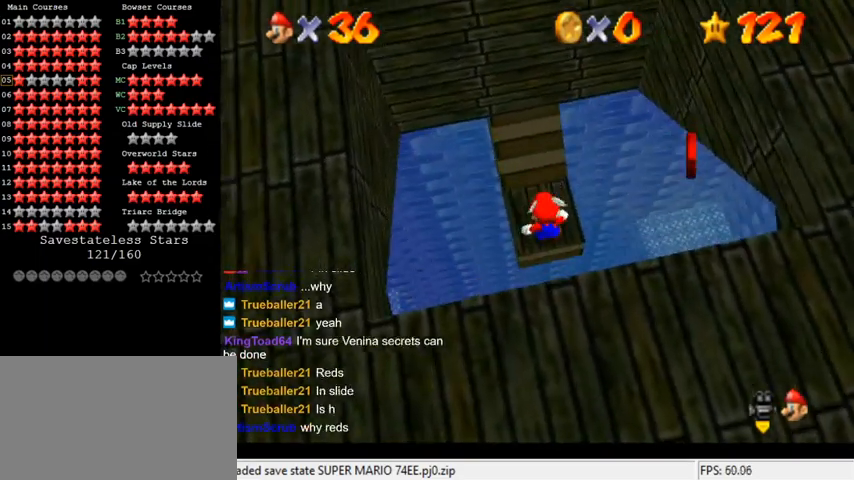
{"keys": ["shift"], "events": [[133, "right", "down"], [267, "right", "up"], [267, "up", "up"], [400, "shift", "down"]]}
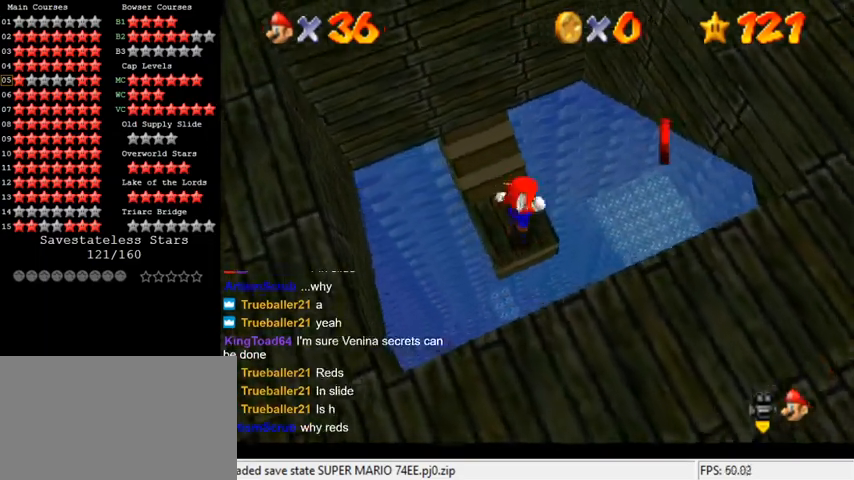
{"keys": [], "events": [[33, "shift", "up"], [167, "left", "down"], [167, "up", "down"], [300, "left", "up"], [300, "up", "up"]]}
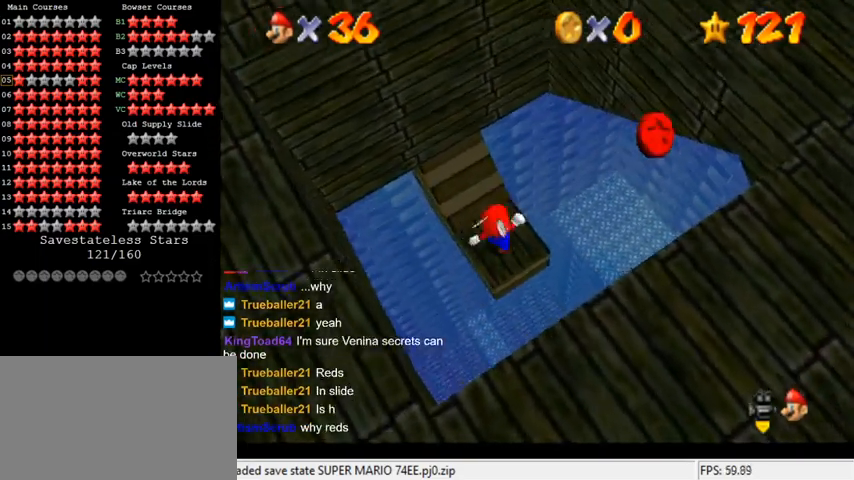
{"keys": ["up"], "events": [[33, "shift", "down"], [100, "shift", "up"], [267, "left", "down"], [267, "up", "down"], [367, "left", "up"], [400, "up", "up"], [500, "up", "down"]]}
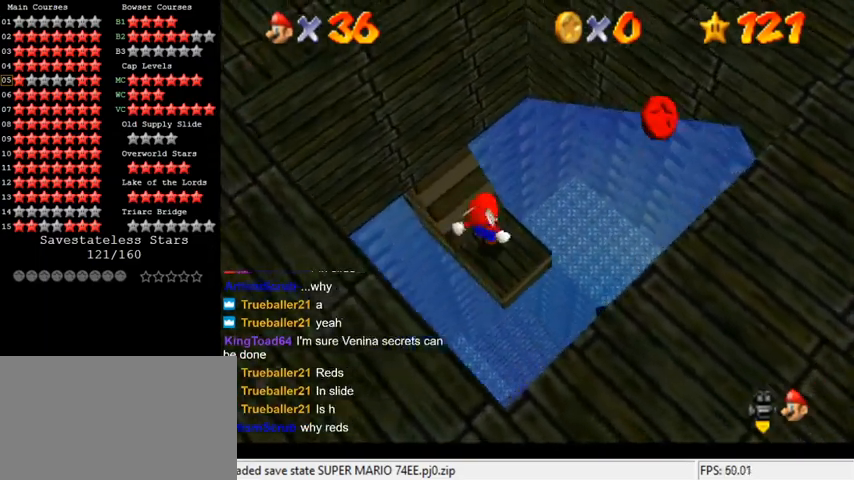
{"keys": ["ctrl", "right", "shift", "up"], "events": [[100, "shift", "down"], [267, "right", "down"], [400, "ctrl", "down"]]}
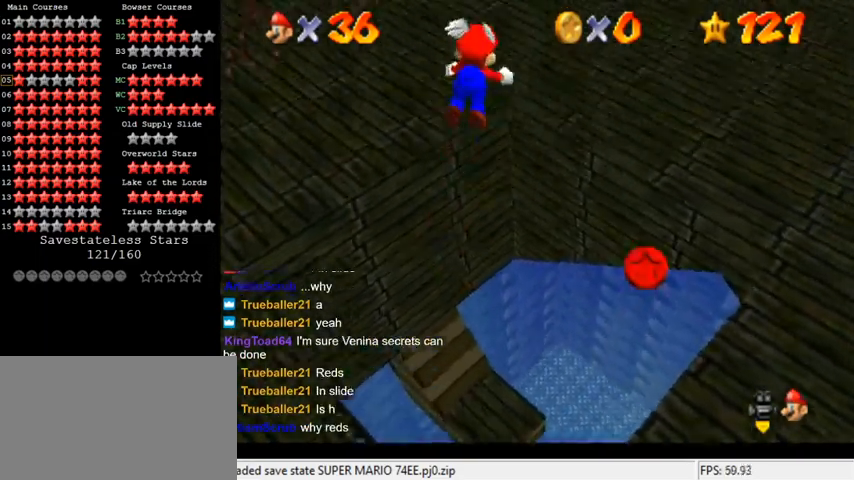
{"keys": ["right", "up"], "events": [[67, "ctrl", "up"], [100, "shift", "up"], [267, "w", "down"], [367, "w", "up"]]}
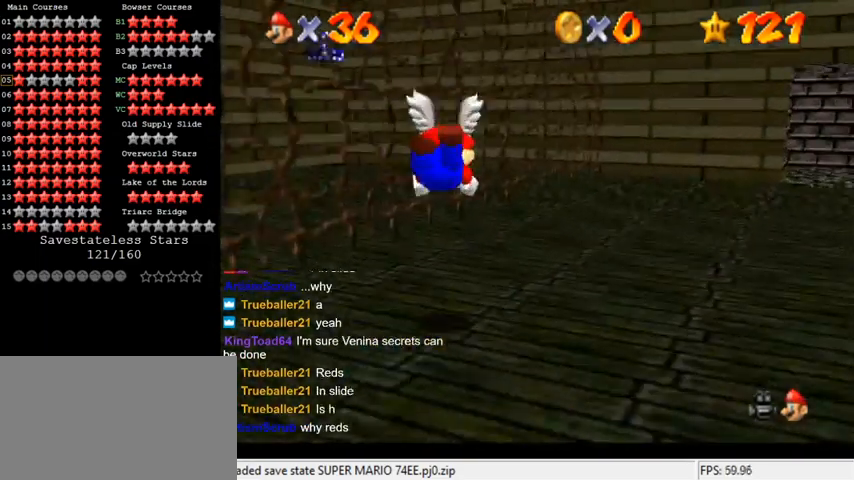
{"keys": ["right", "shift", "up"], "events": [[233, "shift", "down"], [333, "shift", "up"], [400, "shift", "down"]]}
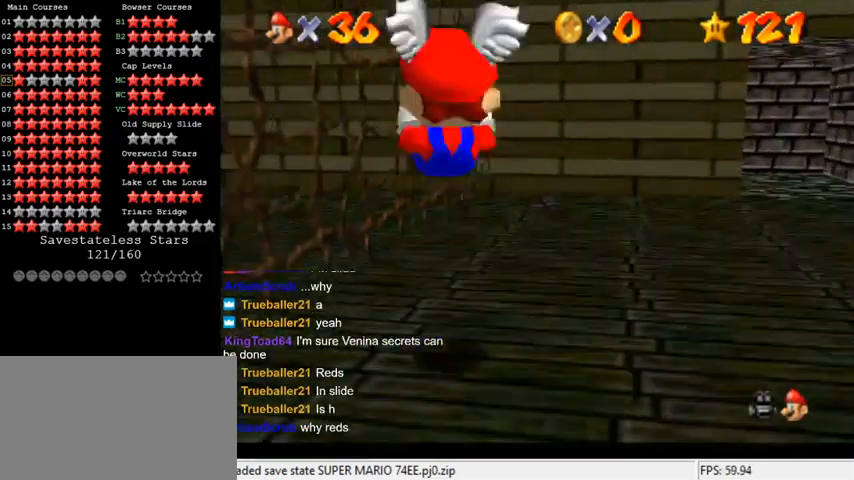
{"keys": ["up"], "events": [[67, "shift", "up"], [167, "right", "up"], [367, "a", "down"], [467, "a", "up"]]}
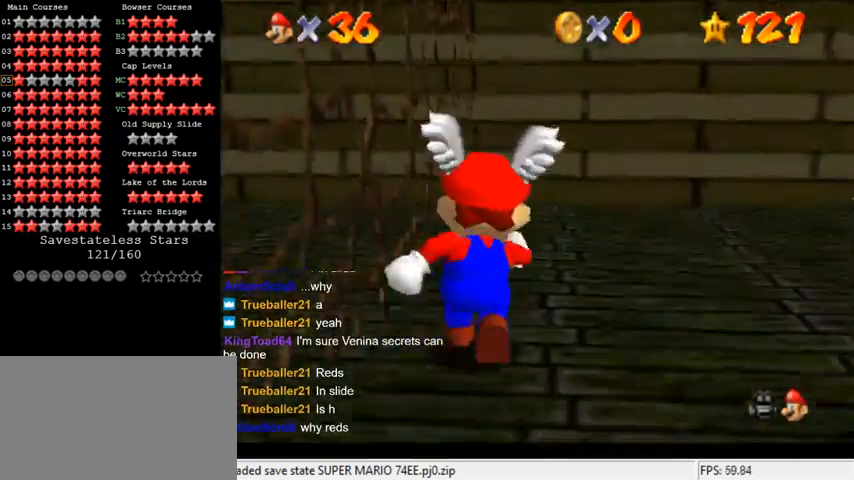
{"keys": [], "events": [[67, "a", "down"], [100, "right", "down"], [200, "a", "up"], [233, "up", "up"], [300, "a", "down"], [367, "down", "down"], [433, "a", "up"], [500, "down", "up"], [500, "right", "up"]]}
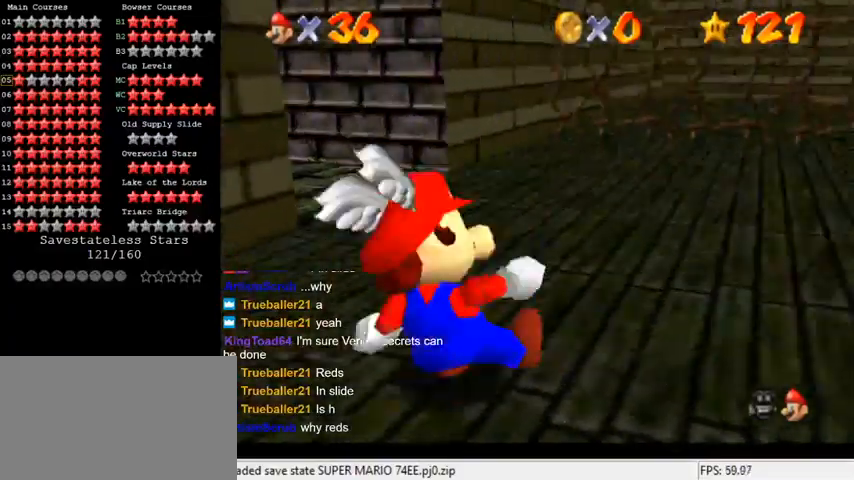
{"keys": [], "events": [[33, "a", "down"], [100, "a", "up"], [200, "a", "down"], [200, "right", "down"], [267, "a", "up"], [267, "right", "up"]]}
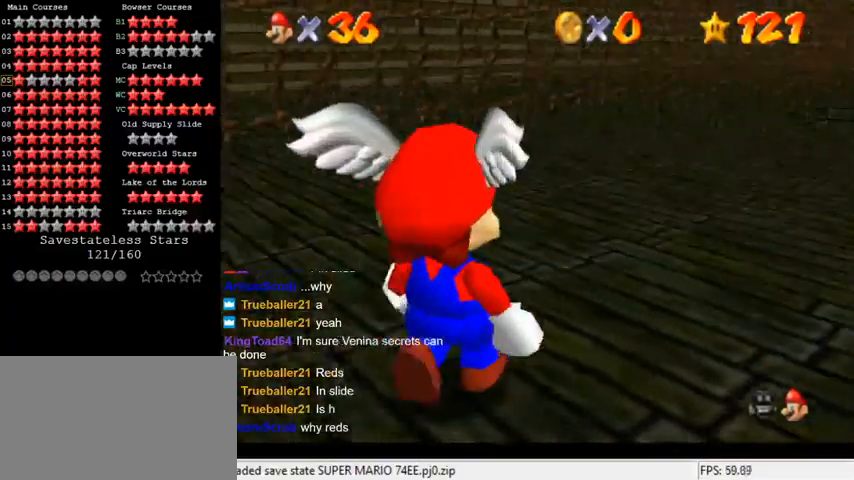
{"keys": [], "events": [[100, "right", "down"], [333, "right", "up"]]}
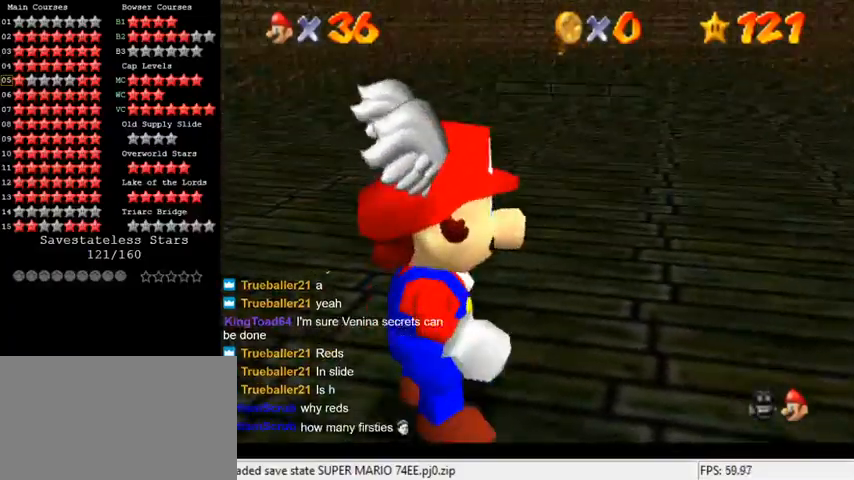
{"keys": ["down", "right"], "events": [[67, "up", "down"], [200, "up", "up"], [300, "shift", "down"], [367, "down", "down"], [433, "right", "down"], [433, "shift", "up"]]}
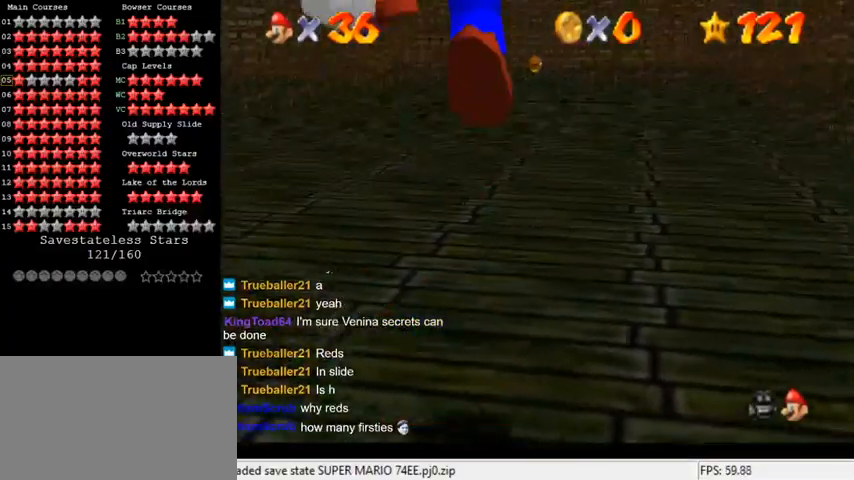
{"keys": [], "events": [[167, "right", "up"], [200, "down", "up"]]}
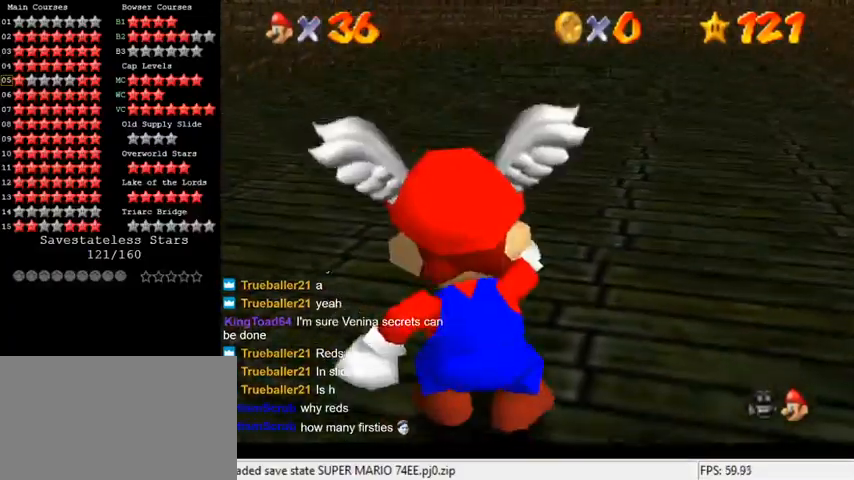
{"keys": ["shift"], "events": [[67, "ctrl", "down"], [67, "shift", "down"], [167, "shift", "up"], [200, "ctrl", "up"], [267, "down", "down"], [300, "right", "down"], [367, "right", "up"], [400, "down", "up"], [467, "shift", "down"]]}
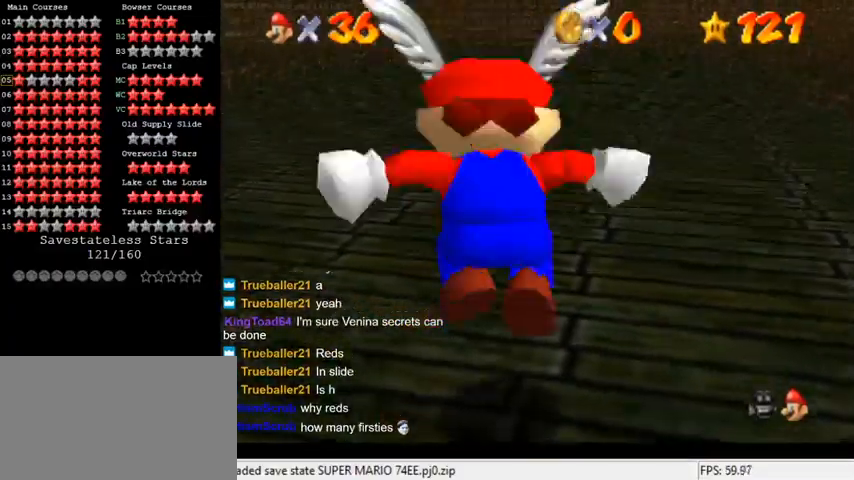
{"keys": [], "events": [[33, "shift", "up"], [200, "down", "down"], [200, "right", "down"], [300, "right", "up"], [367, "down", "up"]]}
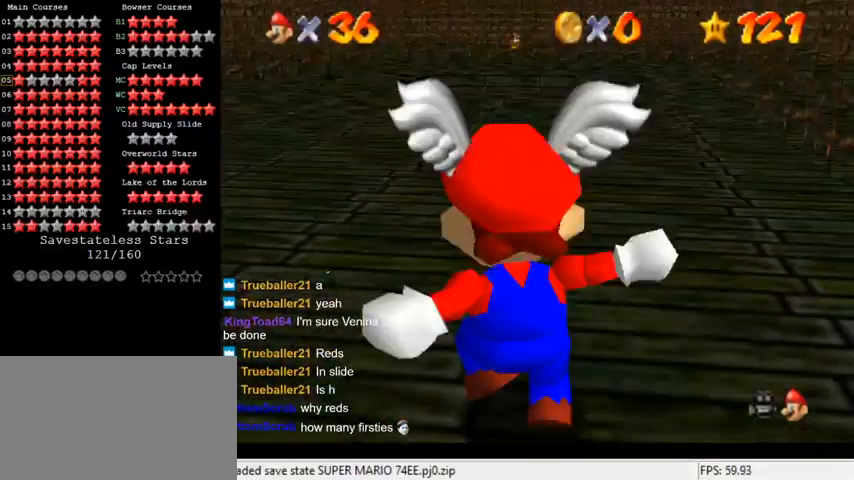
{"keys": ["right", "up"], "events": [[67, "shift", "down"], [100, "shift", "up"], [333, "right", "down"], [367, "up", "down"]]}
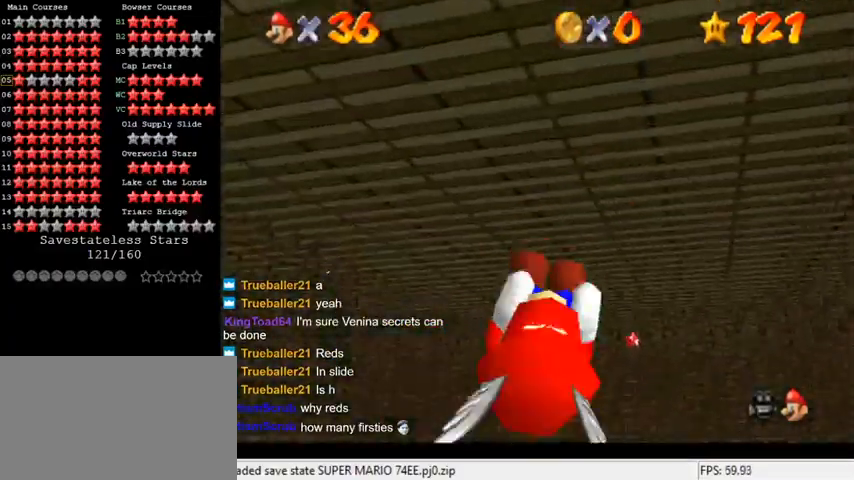
{"keys": [], "events": [[133, "right", "up"], [167, "up", "up"]]}
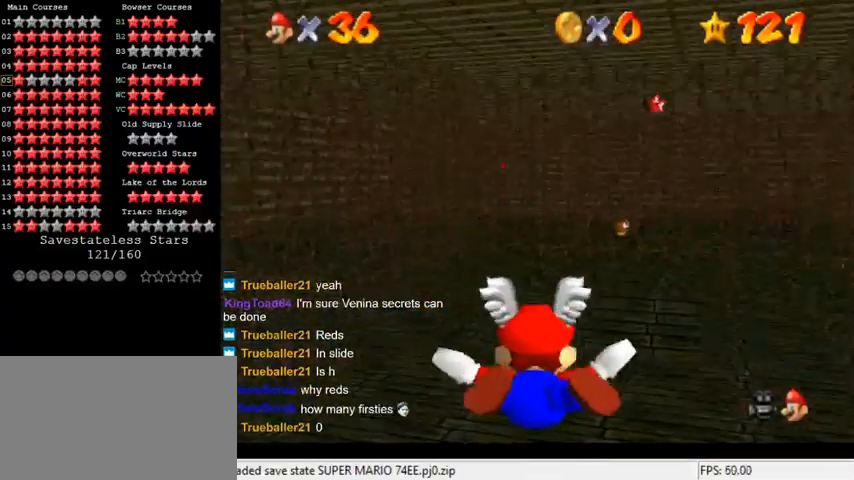
{"keys": ["up"], "events": [[133, "right", "down"], [300, "right", "up"], [433, "up", "down"]]}
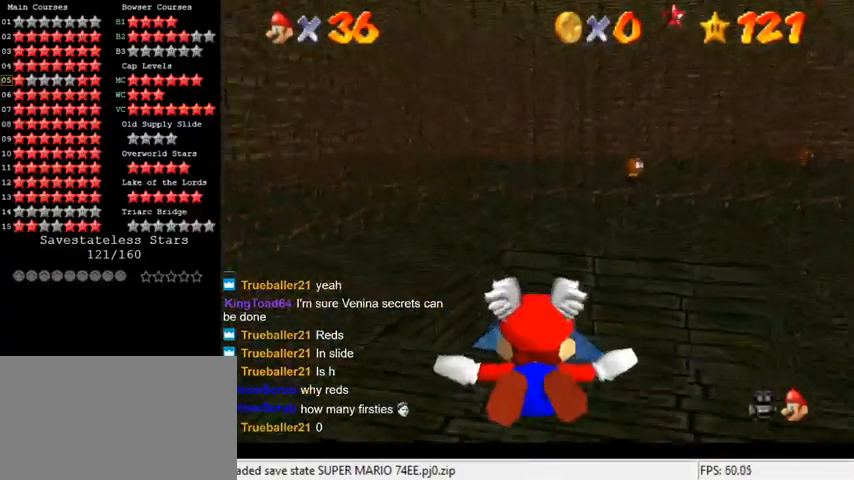
{"keys": ["right", "up"], "events": [[167, "up", "up"], [200, "up", "down"], [400, "right", "down"]]}
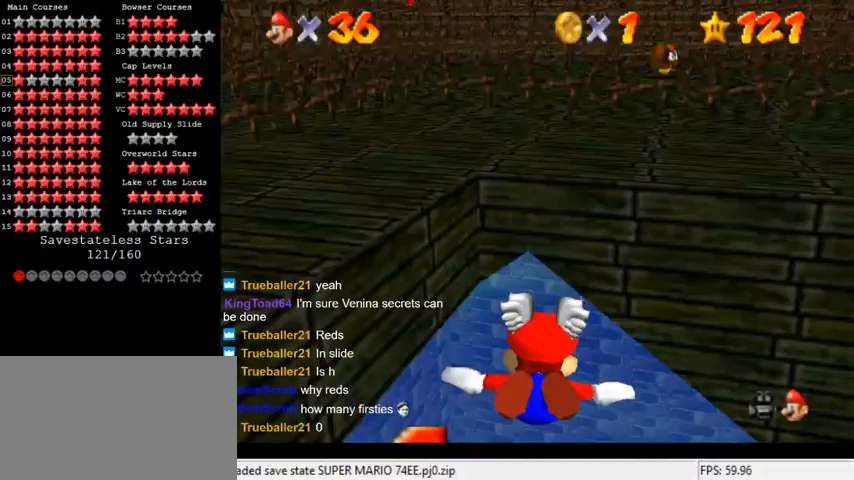
{"keys": ["down", "left"], "events": [[233, "right", "up"], [233, "up", "up"], [367, "down", "down"], [433, "right", "down"], [467, "right", "up"], [500, "left", "down"]]}
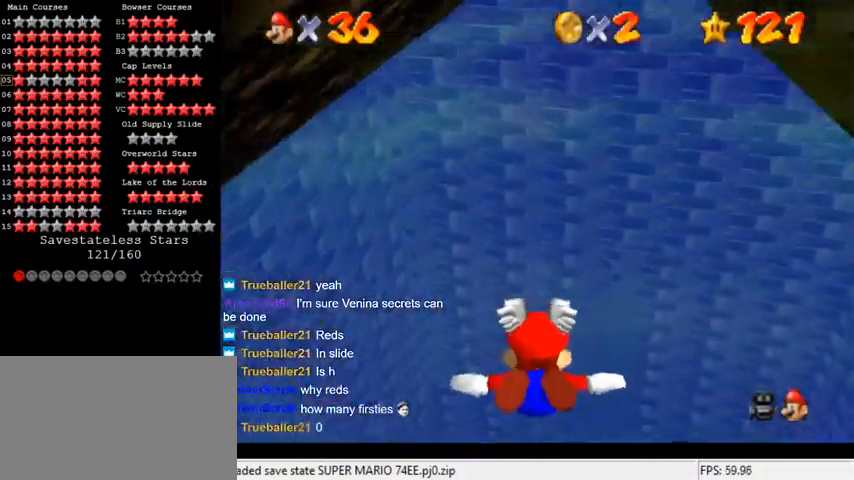
{"keys": ["left"], "events": [[367, "down", "up"], [367, "left", "up"], [467, "left", "down"]]}
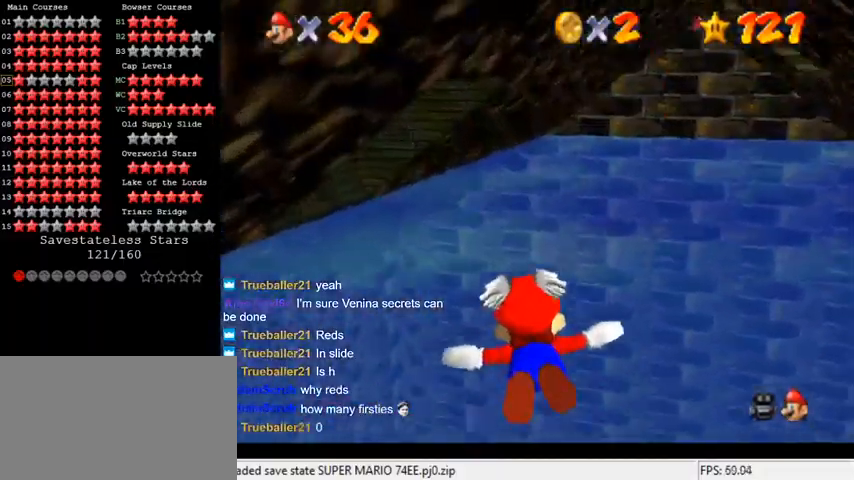
{"keys": ["down", "left"], "events": [[233, "left", "up"], [333, "down", "down"], [333, "left", "down"]]}
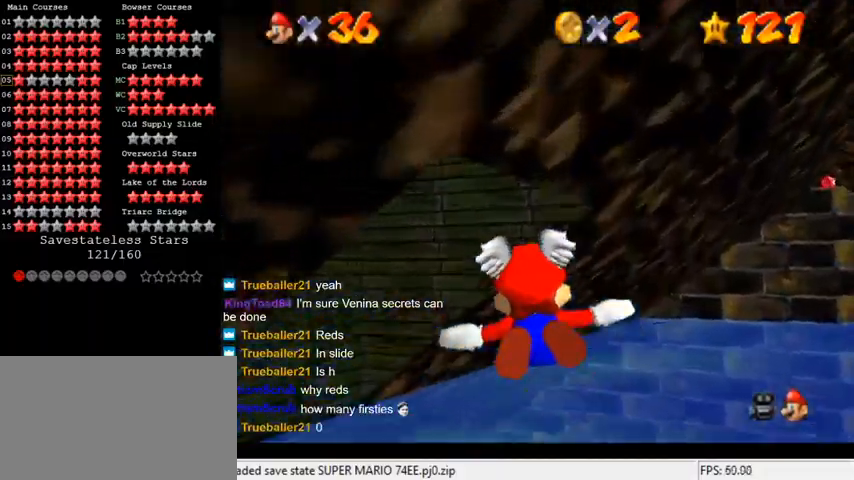
{"keys": ["down", "left"], "events": []}
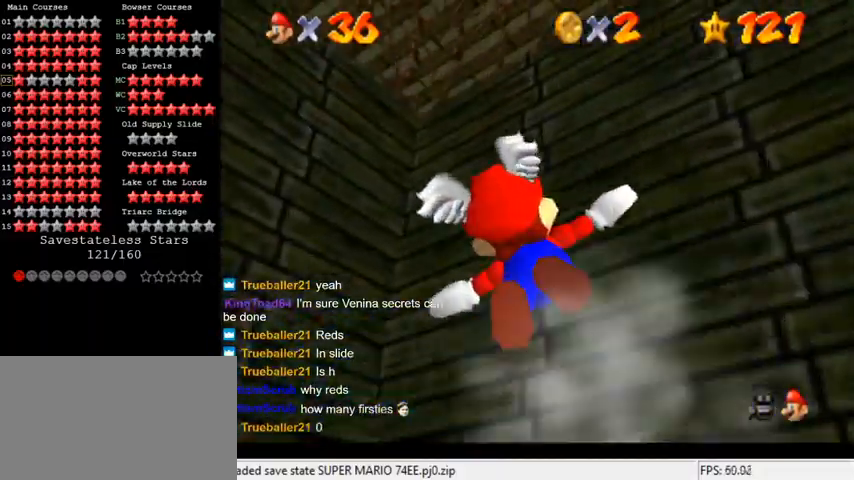
{"keys": ["down", "left"], "events": [[100, "left", "up"], [300, "left", "down"]]}
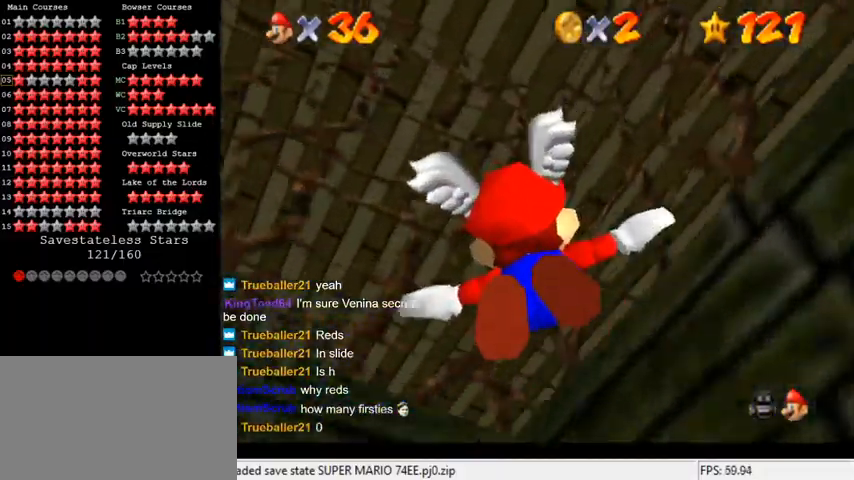
{"keys": ["right", "shift", "up", "y"], "events": [[33, "left", "up"], [100, "down", "up"], [100, "right", "down"], [333, "y", "down"], [367, "shift", "down"], [500, "up", "down"]]}
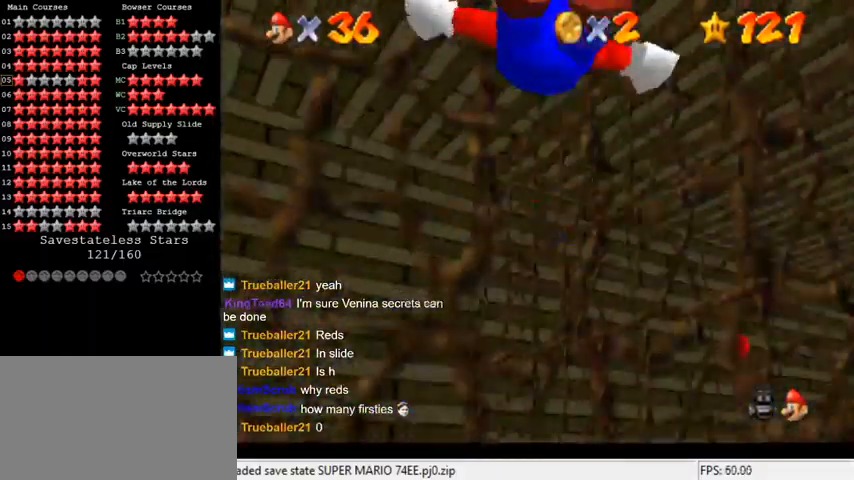
{"keys": ["s", "up"], "events": [[100, "shift", "up"], [100, "y", "up"], [367, "s", "down"], [500, "right", "up"]]}